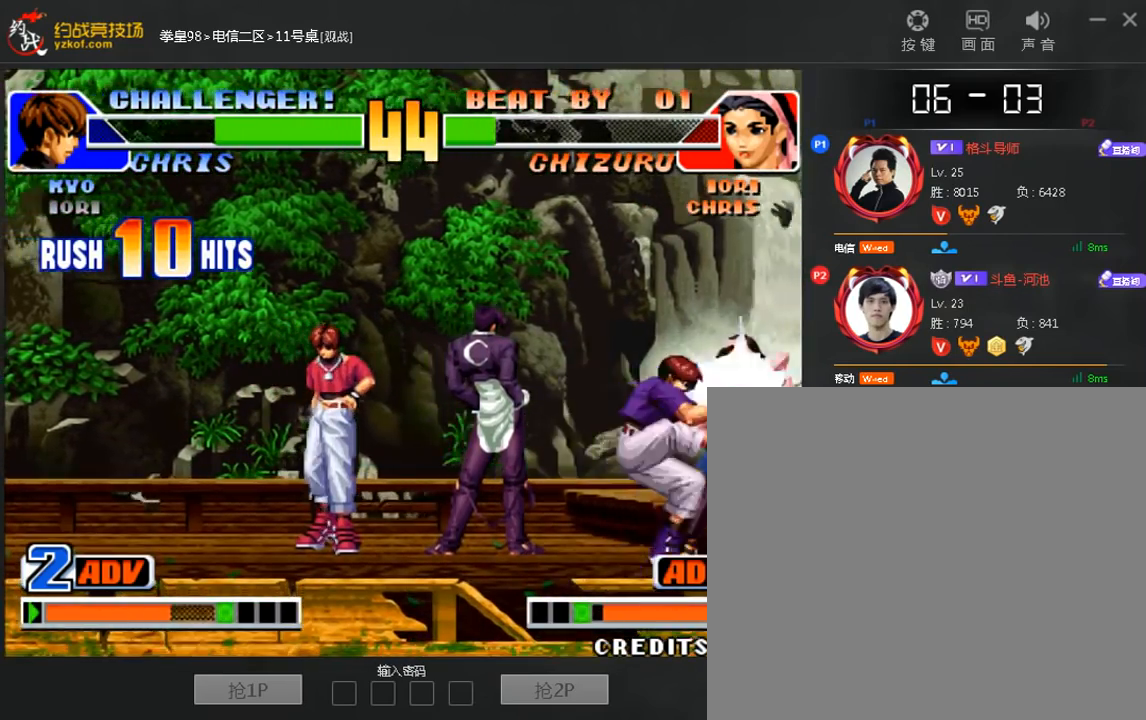
Gameplay with a controller (arcade stick); each line is a JSON object with the inputs held at the frame after it (dt_ms = milliseconds from this image to that frame). "events" lists button and stick changes between this image and that frame as [ms after this image, input, new state], when the widget could be followed in between. Not read: D L3 R3.
{"dt_ms": 520, "buttons": [], "left_stick": "center", "events": [[80, "left_stick", "center"]]}
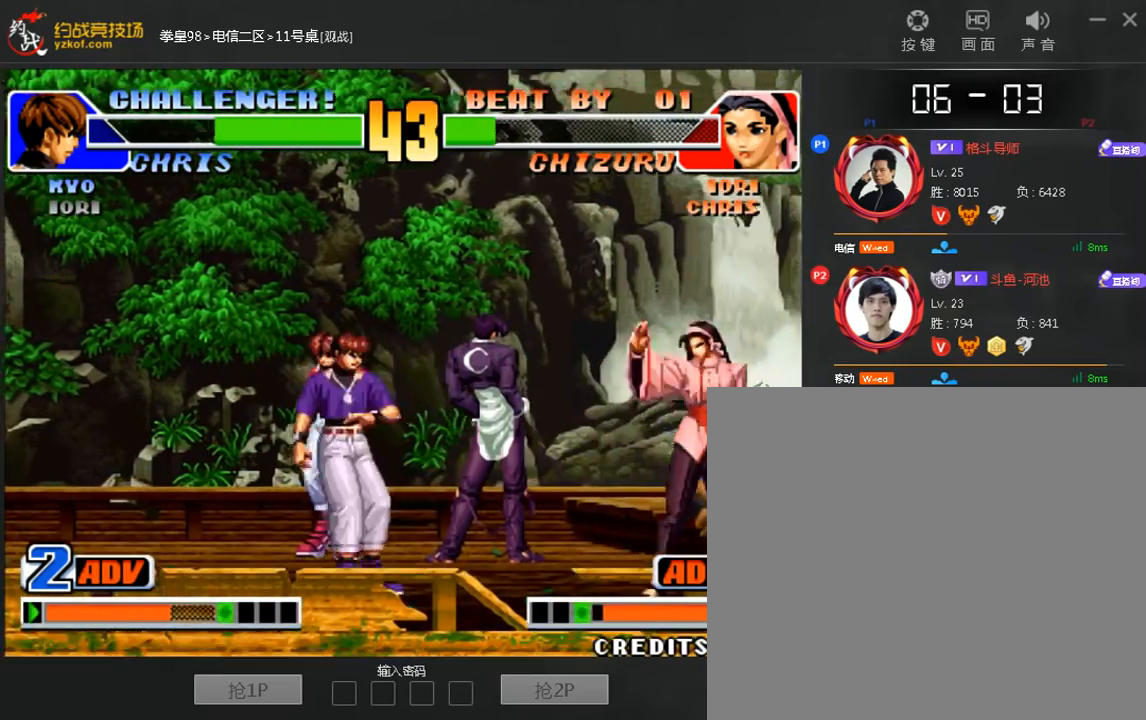
{"dt_ms": 480, "buttons": [], "left_stick": "right"}
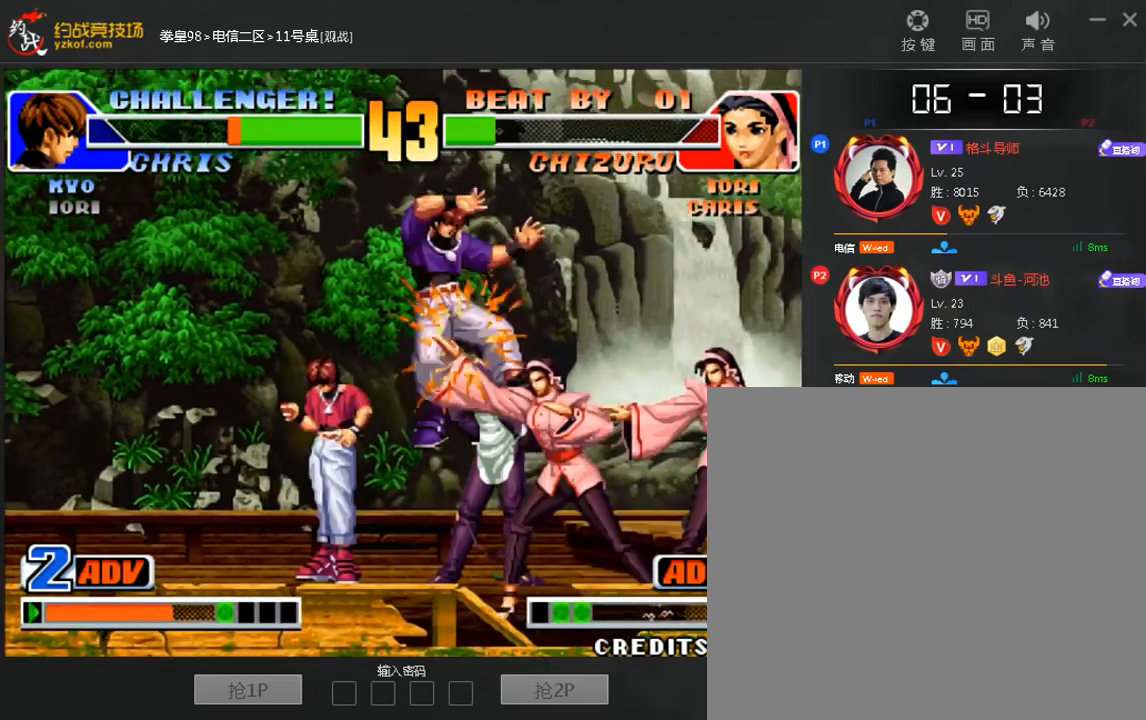
{"dt_ms": 520, "buttons": [], "left_stick": "left", "events": [[120, "left_stick", "center"], [520, "left_stick", "left"]]}
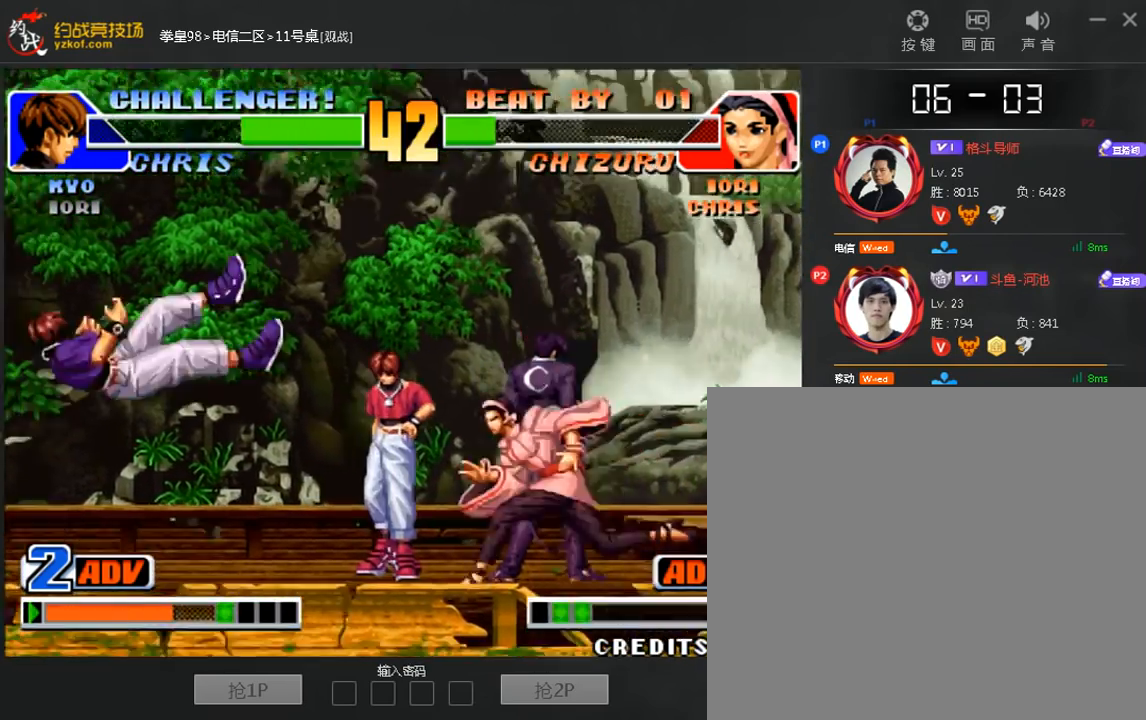
{"dt_ms": 1000, "buttons": [], "left_stick": "left"}
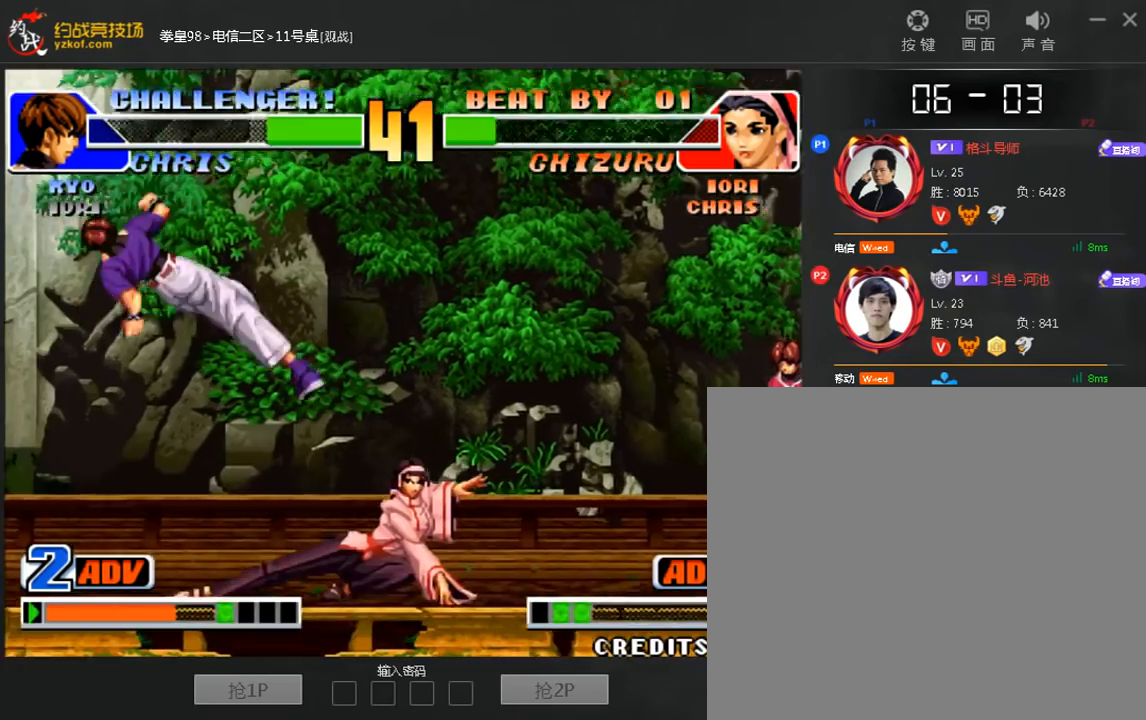
{"dt_ms": 480, "buttons": [], "left_stick": "right"}
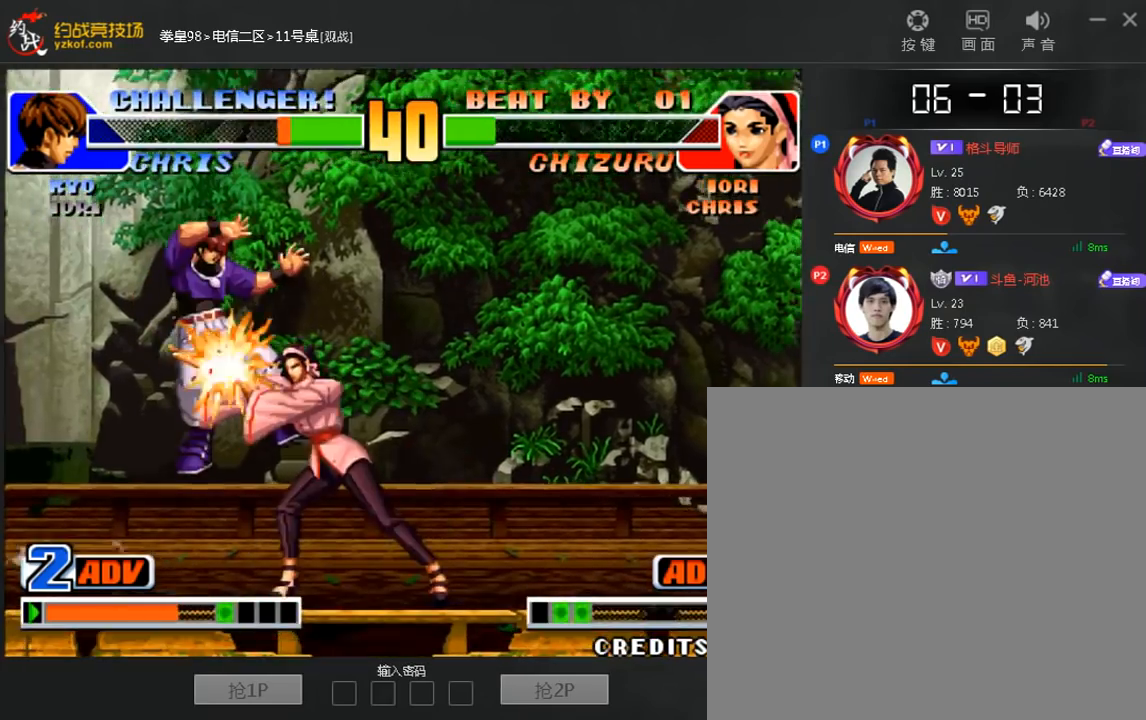
{"dt_ms": 520, "buttons": [], "left_stick": "center", "events": [[160, "left_stick", "center"]]}
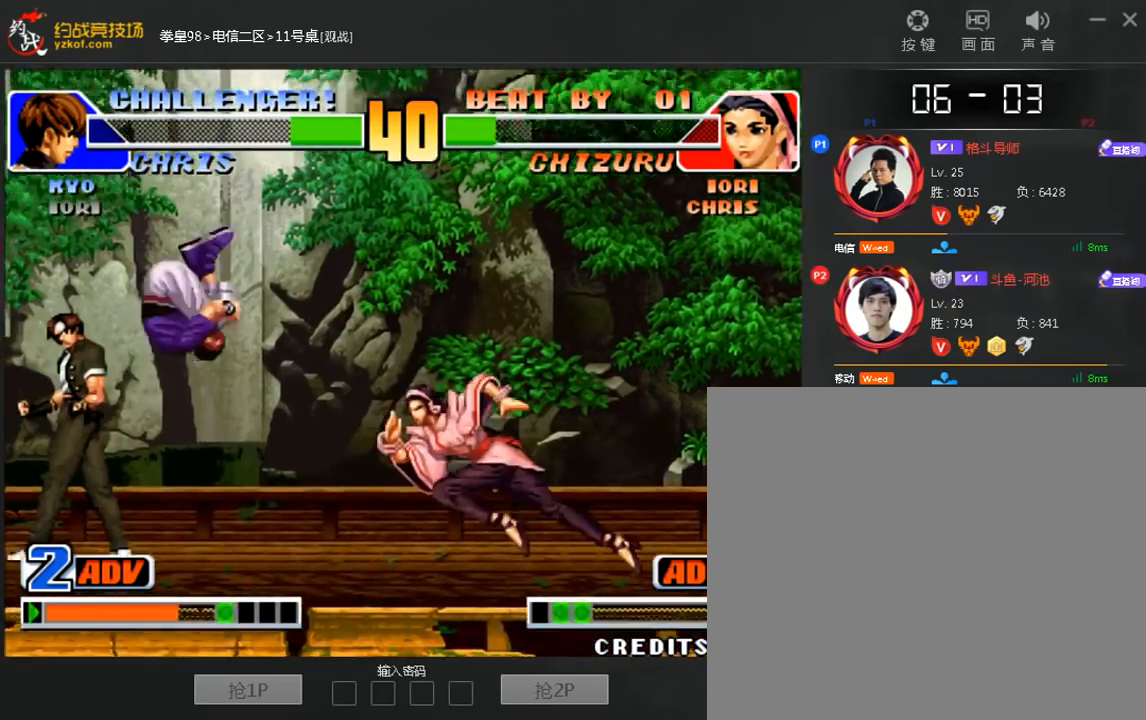
{"dt_ms": 480, "buttons": [], "left_stick": "down-right", "events": [[40, "left_stick", "right"], [80, "C", "down"], [120, "left_stick", "down-right"], [200, "C", "up"], [320, "B", "down"], [400, "B", "up"]]}
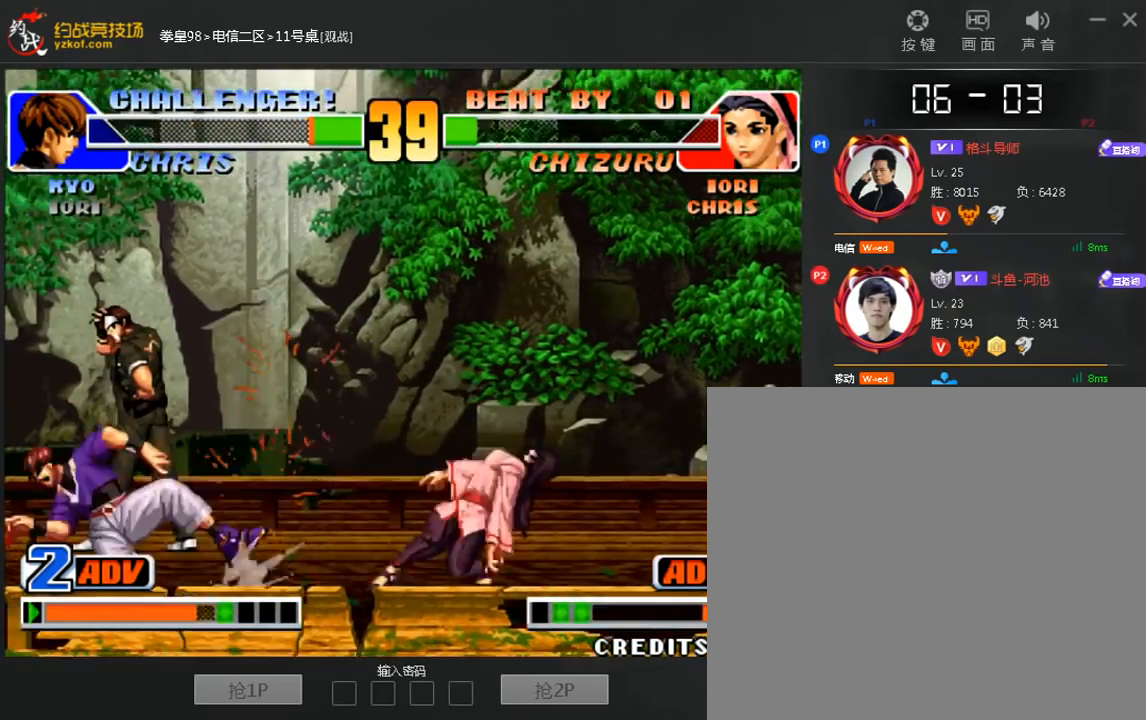
{"dt_ms": 520, "buttons": [], "left_stick": "down-left"}
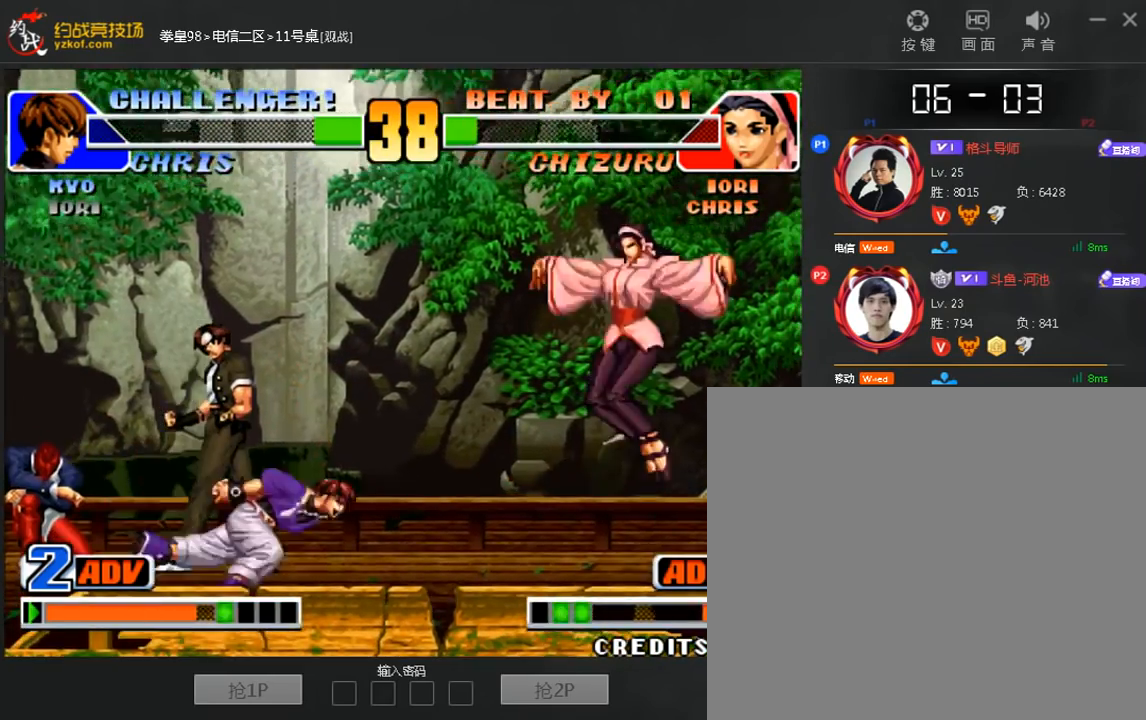
{"dt_ms": 480, "buttons": [], "left_stick": "center", "events": [[360, "left_stick", "right"], [440, "left_stick", "center"]]}
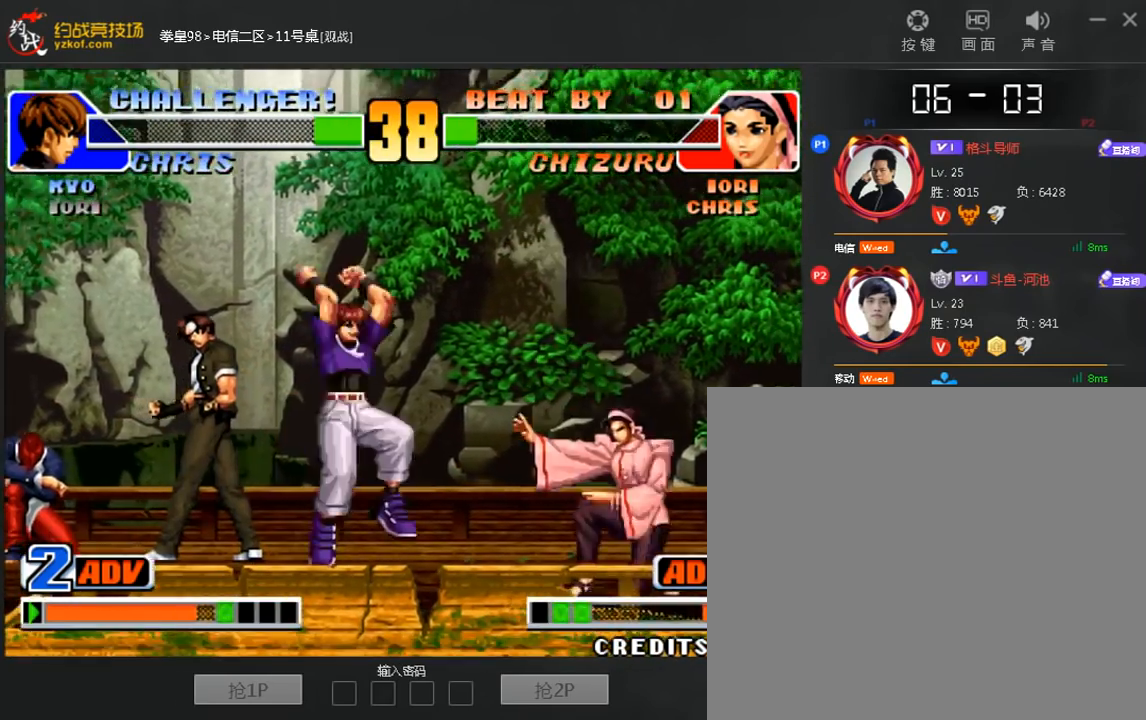
{"dt_ms": 520, "buttons": [], "left_stick": "down", "events": [[480, "left_stick", "down"]]}
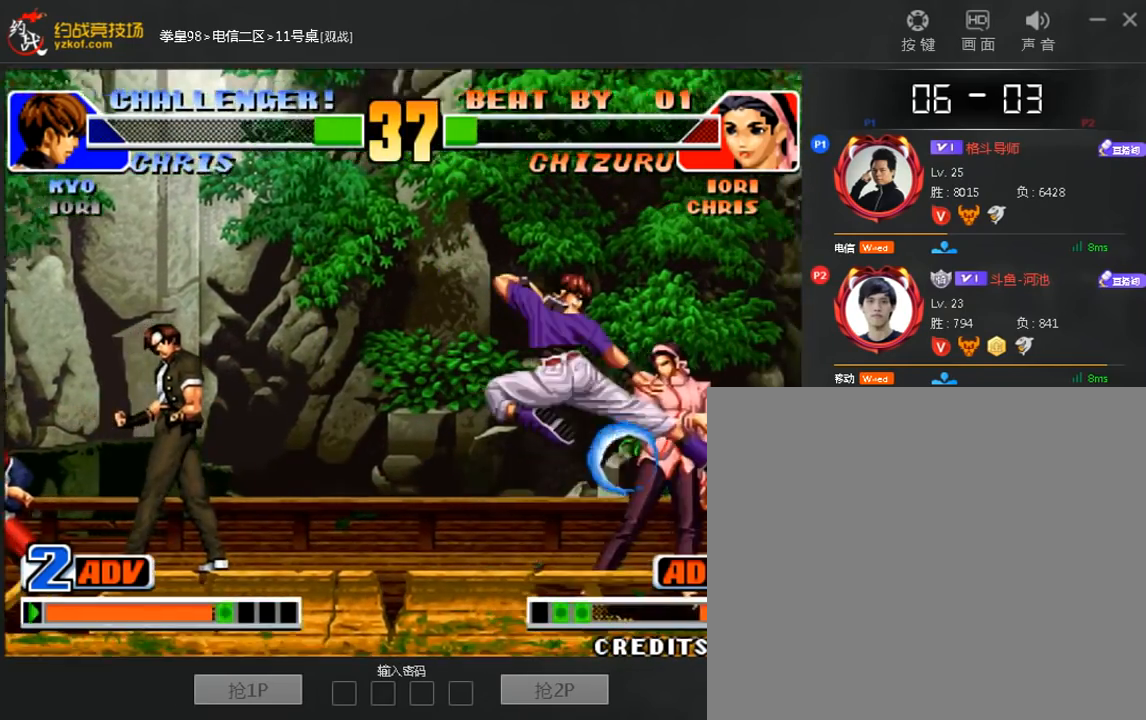
{"dt_ms": 480, "buttons": [], "left_stick": "down-right", "events": [[280, "left_stick", "center"], [440, "left_stick", "down-right"]]}
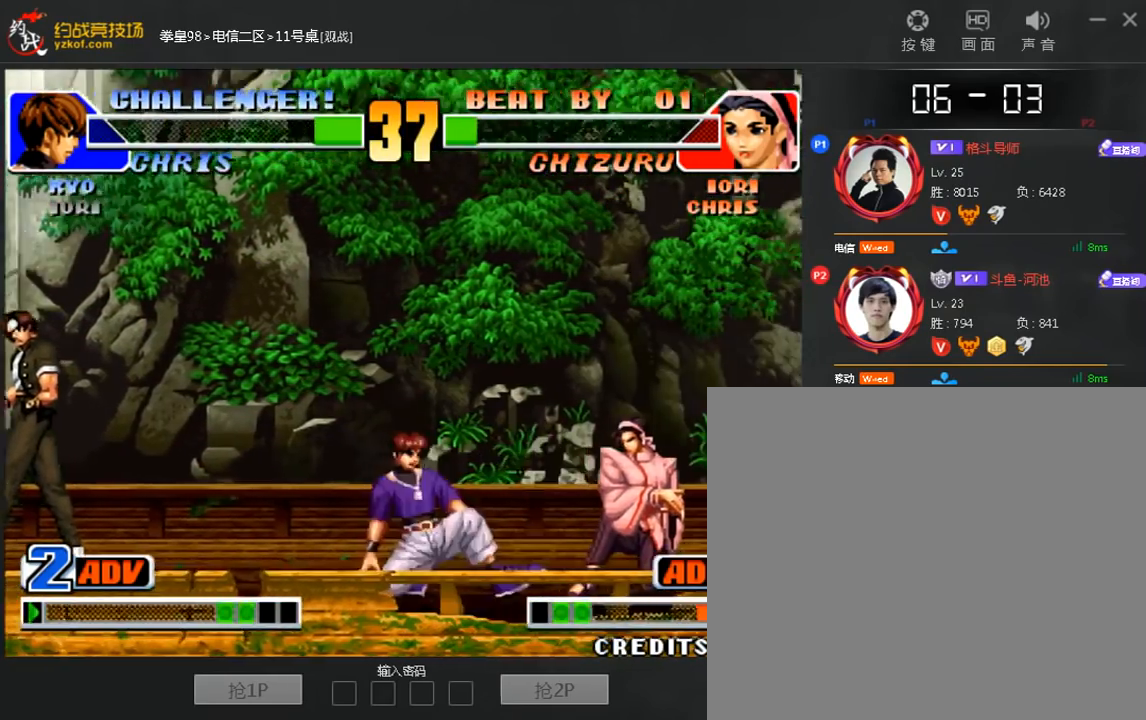
{"dt_ms": 520, "buttons": [], "left_stick": "down-right", "events": [[80, "left_stick", "center"], [280, "left_stick", "down-right"]]}
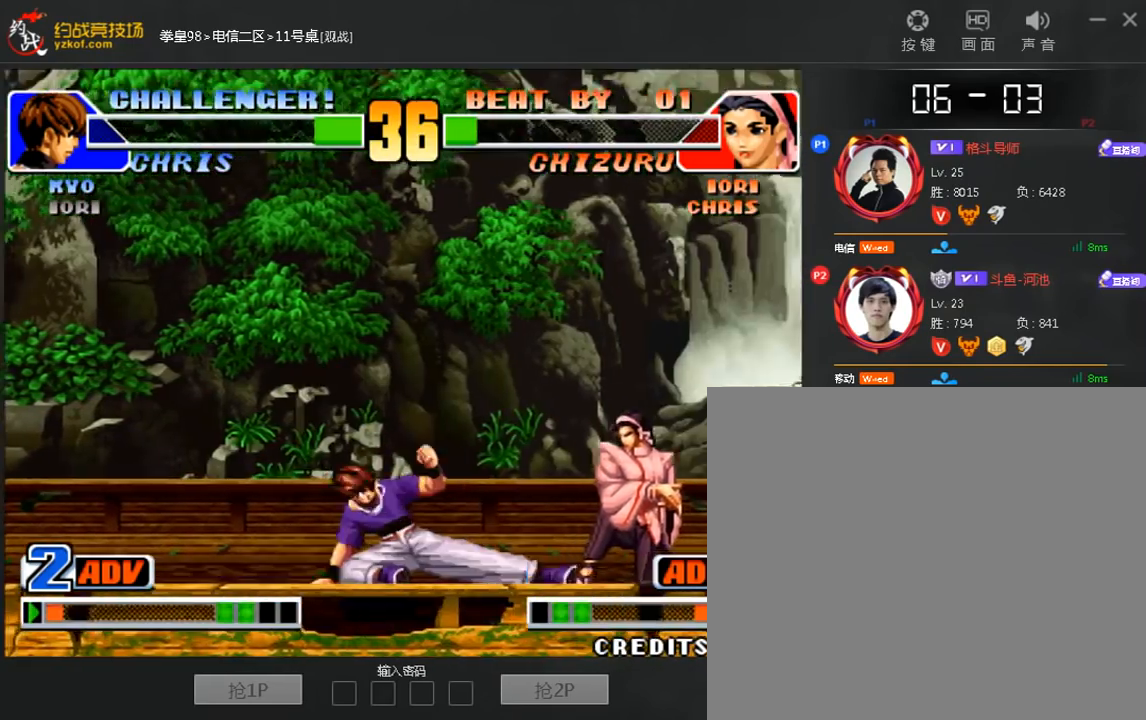
{"dt_ms": 480, "buttons": ["C"], "left_stick": "down-right", "events": [[80, "left_stick", "center"], [480, "C", "down"], [480, "left_stick", "down-right"]]}
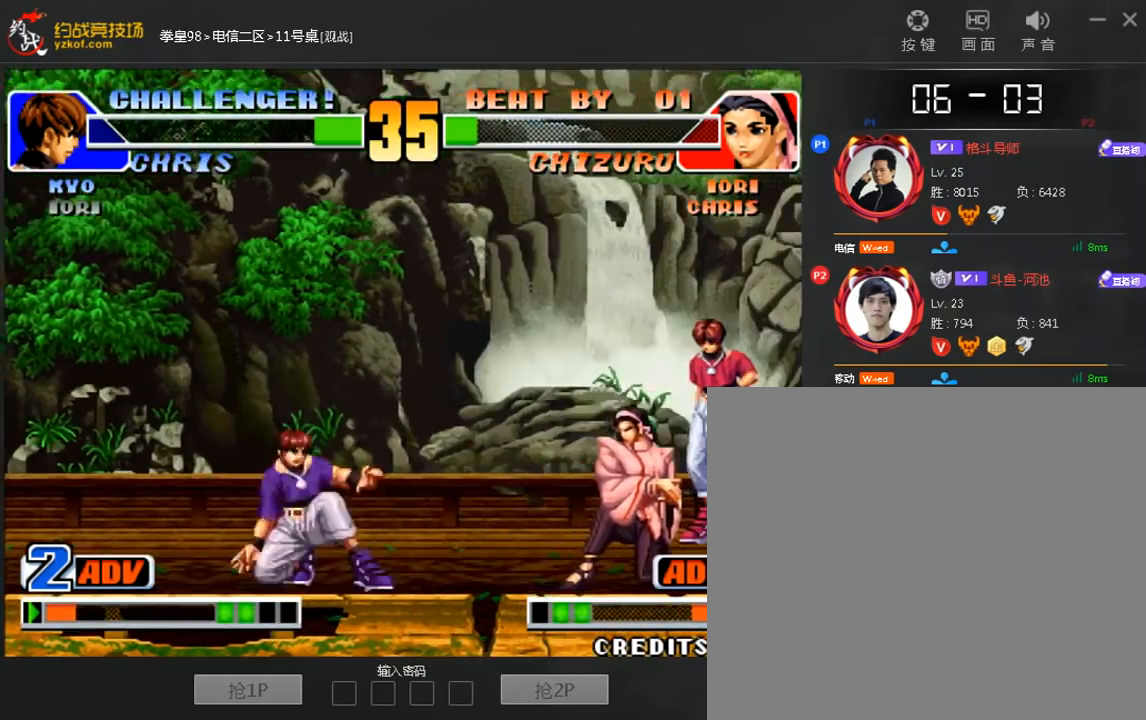
{"dt_ms": 520, "buttons": [], "left_stick": "center", "events": [[120, "C", "up"], [480, "left_stick", "center"]]}
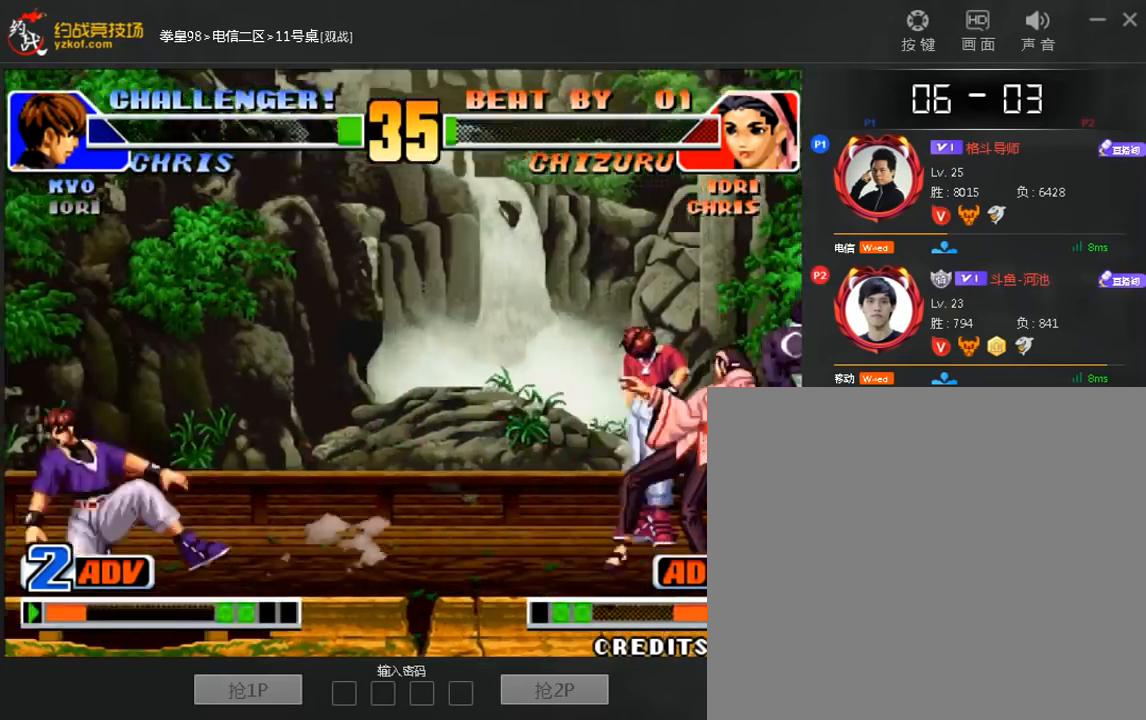
{"dt_ms": 480, "buttons": [], "left_stick": "down-left", "events": [[160, "left_stick", "right"], [360, "left_stick", "down-left"]]}
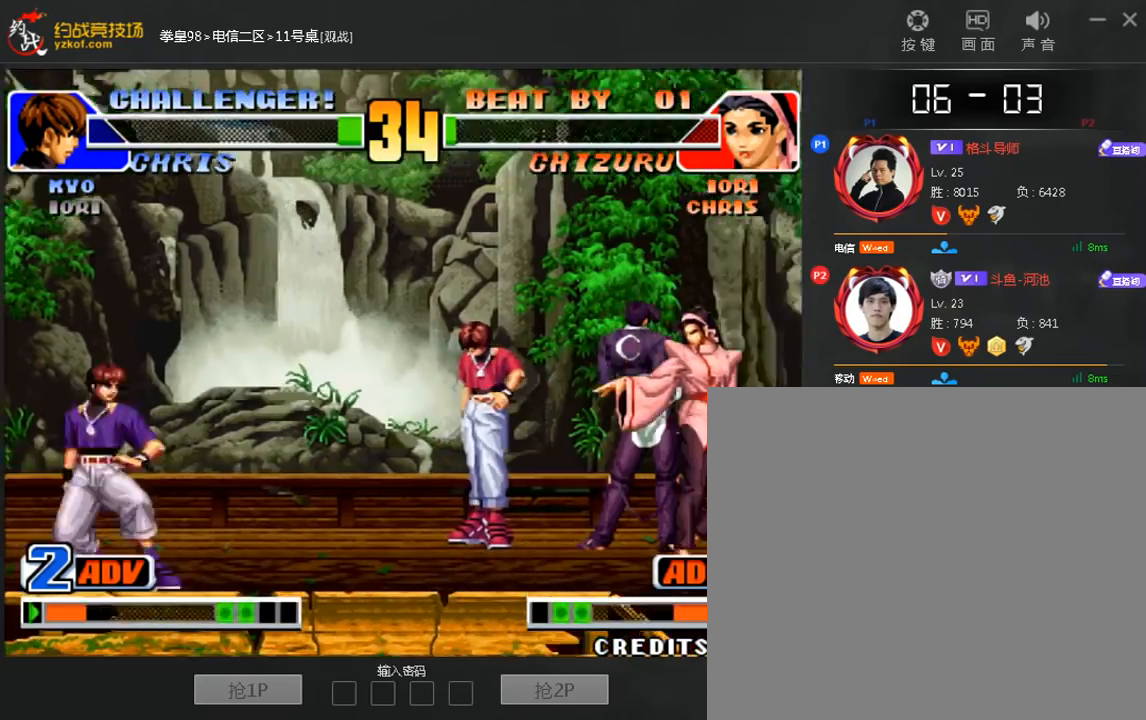
{"dt_ms": 520, "buttons": [], "left_stick": "up-right", "events": [[120, "left_stick", "right"], [360, "left_stick", "up-right"]]}
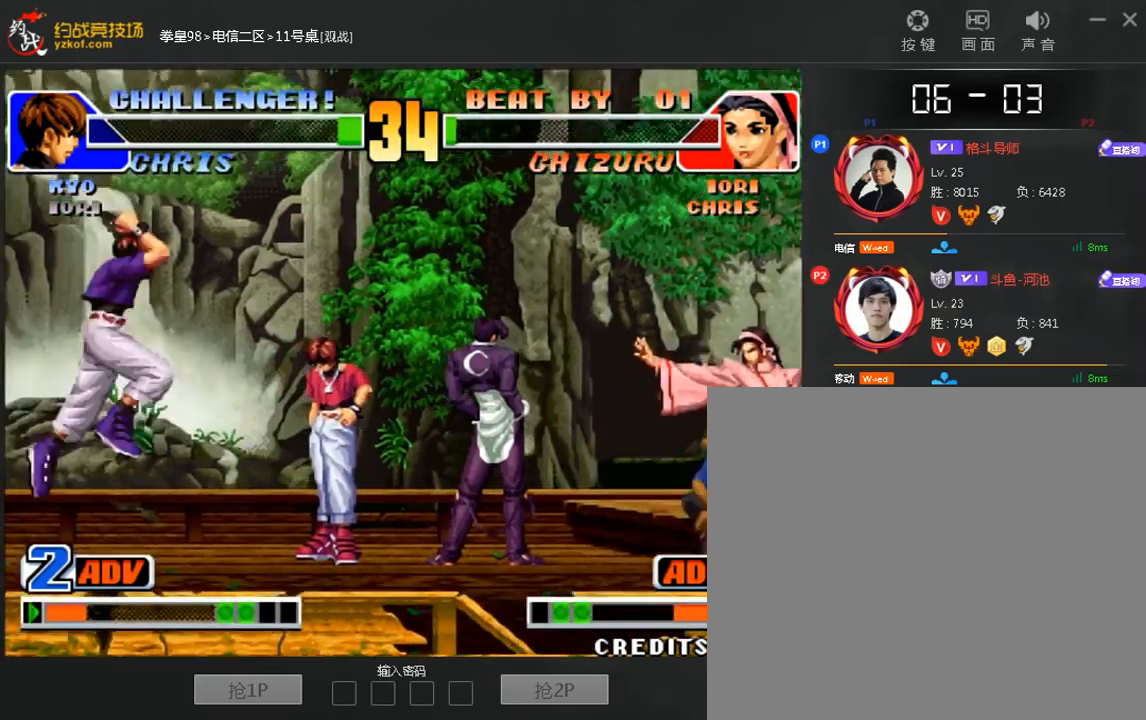
{"dt_ms": 480, "buttons": [], "left_stick": "down-left", "events": [[120, "C", "down"], [200, "C", "up"], [200, "left_stick", "center"], [400, "left_stick", "down-left"]]}
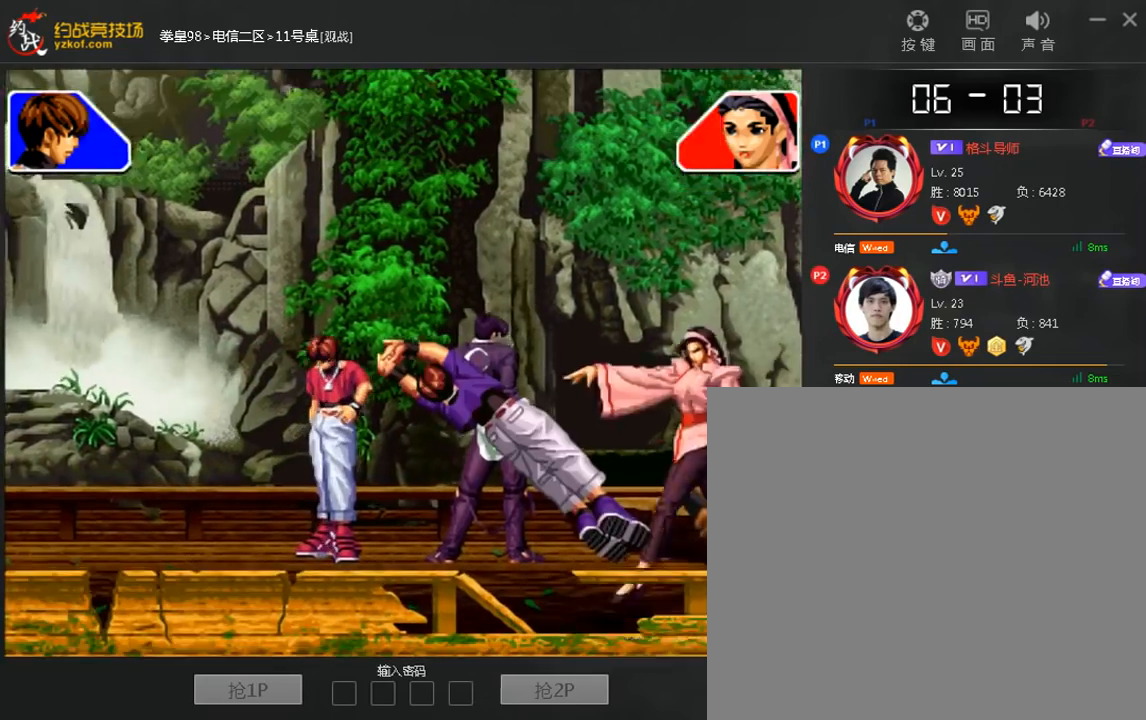
{"dt_ms": 520, "buttons": [], "left_stick": "center", "events": [[400, "left_stick", "center"]]}
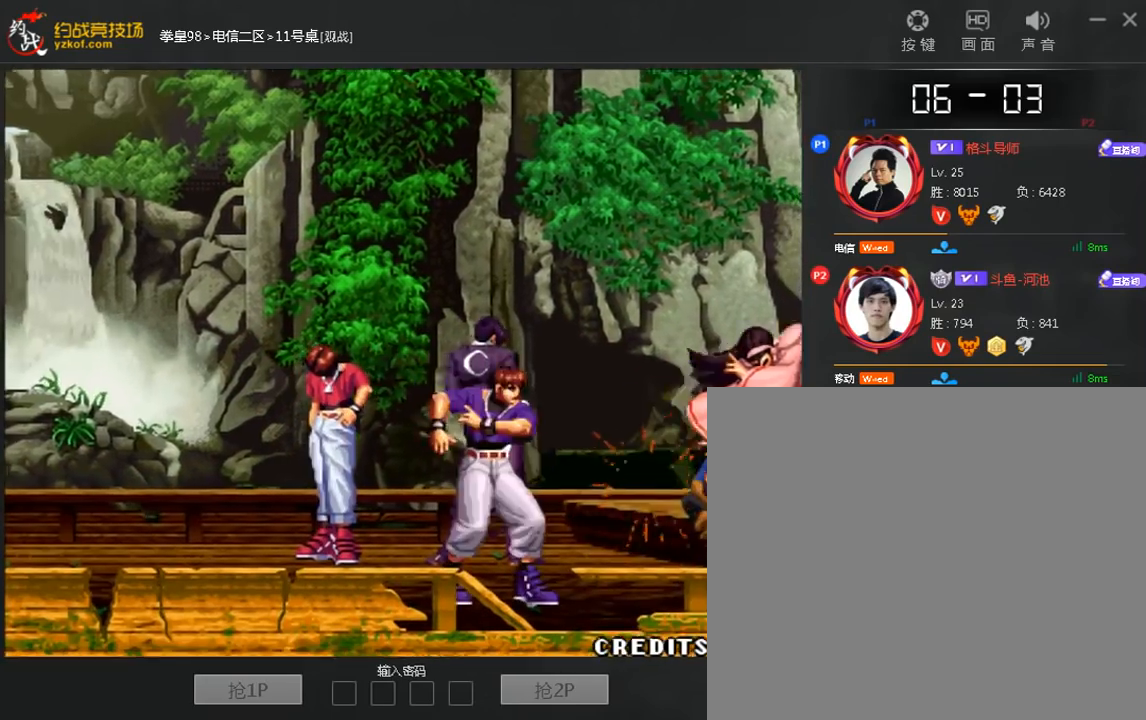
{"dt_ms": 480, "buttons": ["A", "B", "C"], "left_stick": "center", "events": [[320, "C", "down"], [360, "A", "down"], [360, "B", "down"]]}
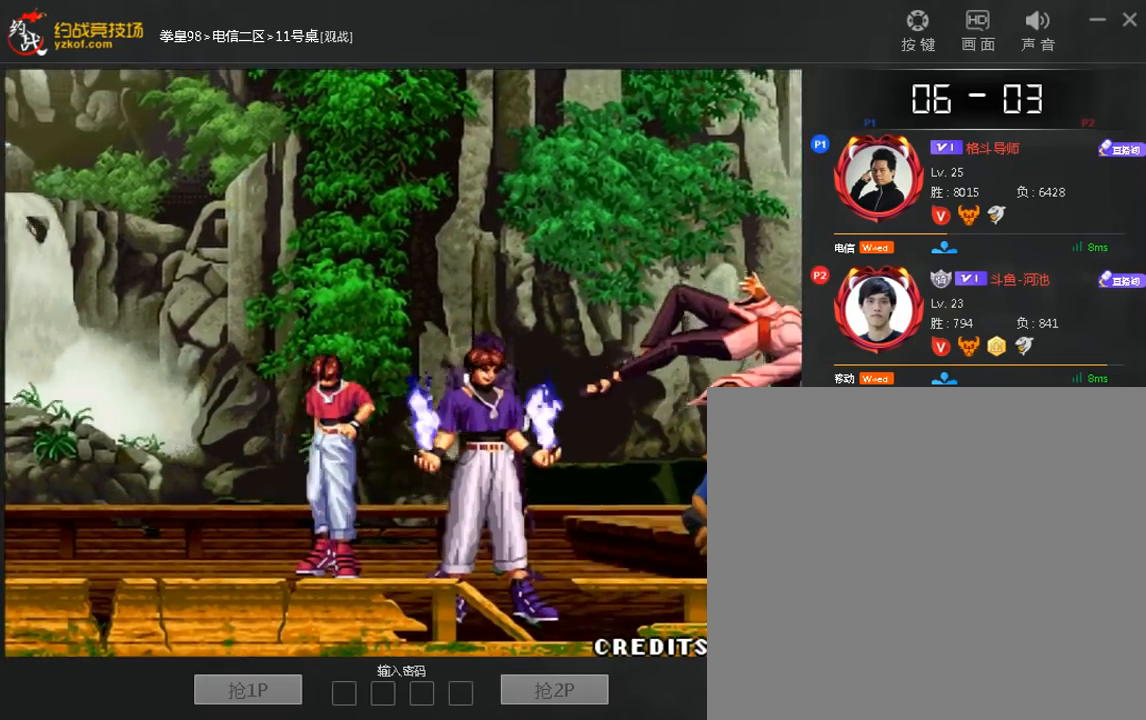
{"dt_ms": 520, "buttons": ["B", "C"], "left_stick": "center", "events": [[160, "A", "up"]]}
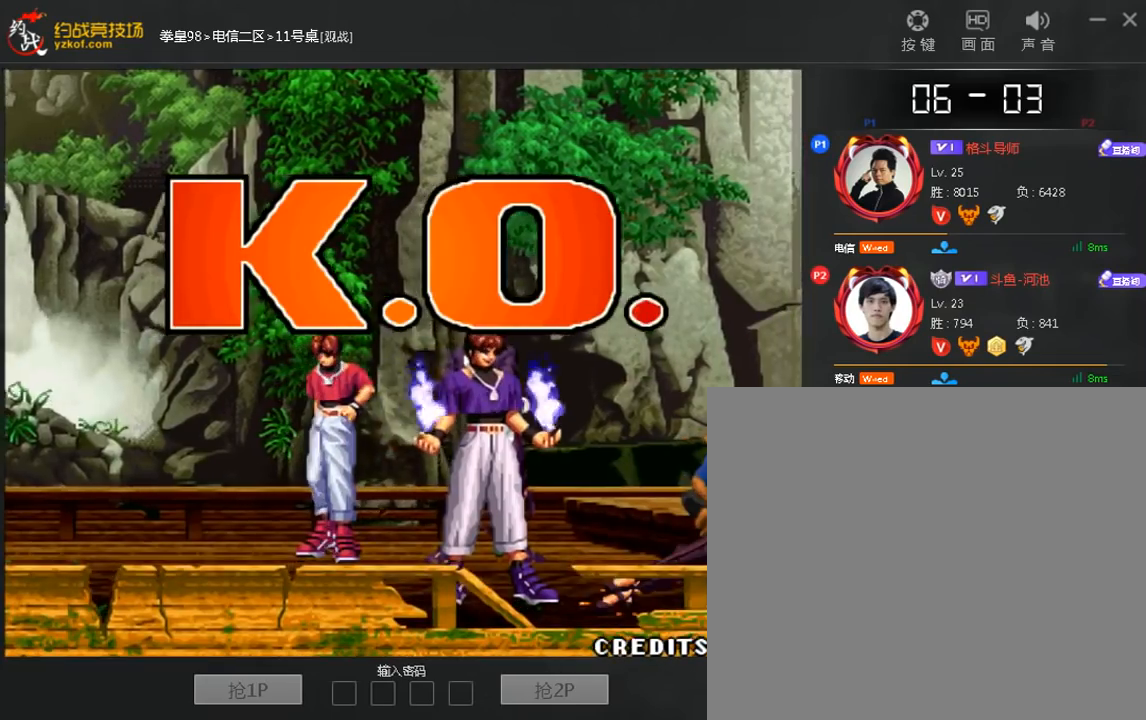
{"dt_ms": 480, "buttons": ["B", "C"], "left_stick": "center", "events": [[120, "A", "down"], [240, "A", "up"], [360, "A", "down"], [480, "A", "up"]]}
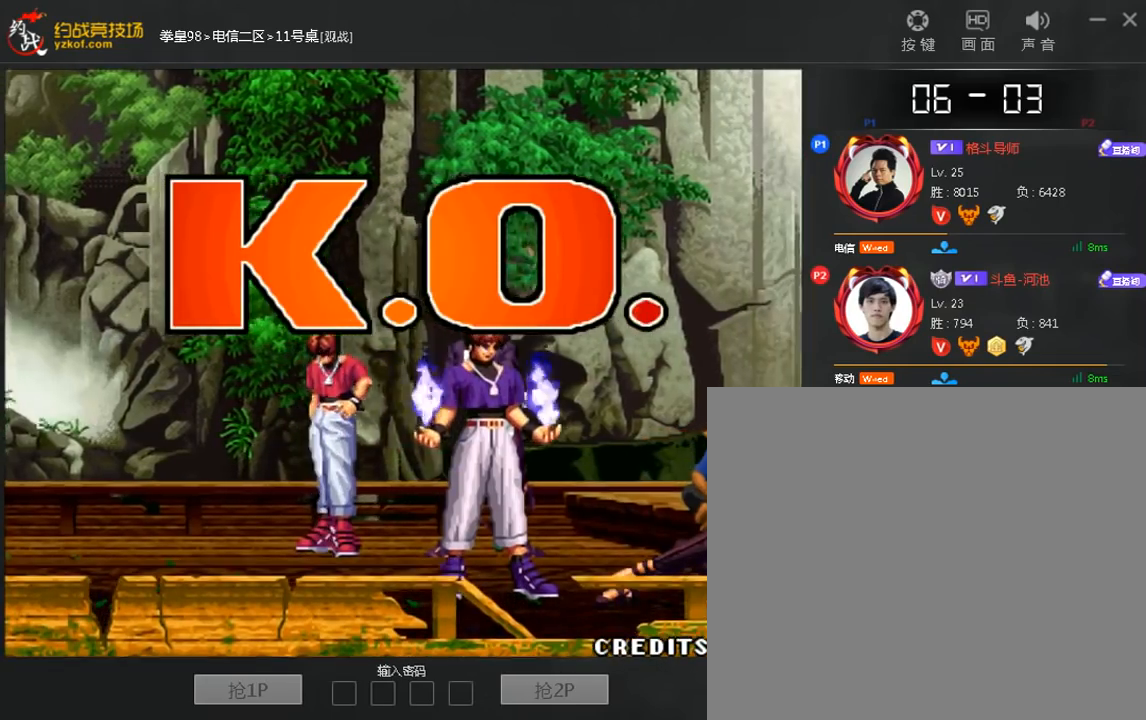
{"dt_ms": 520, "buttons": [], "left_stick": "center", "events": [[80, "A", "down"], [160, "A", "up"], [240, "A", "down"], [440, "A", "up"], [480, "B", "up"], [520, "C", "up"]]}
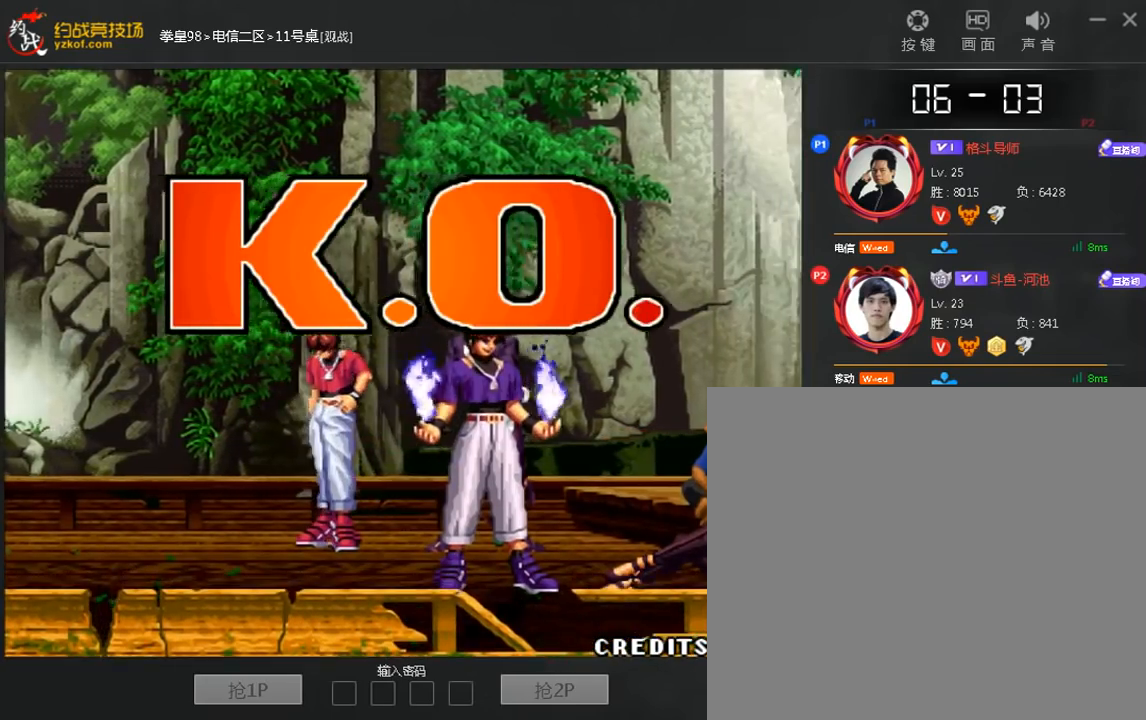
{"dt_ms": 480, "buttons": [], "left_stick": "center", "events": []}
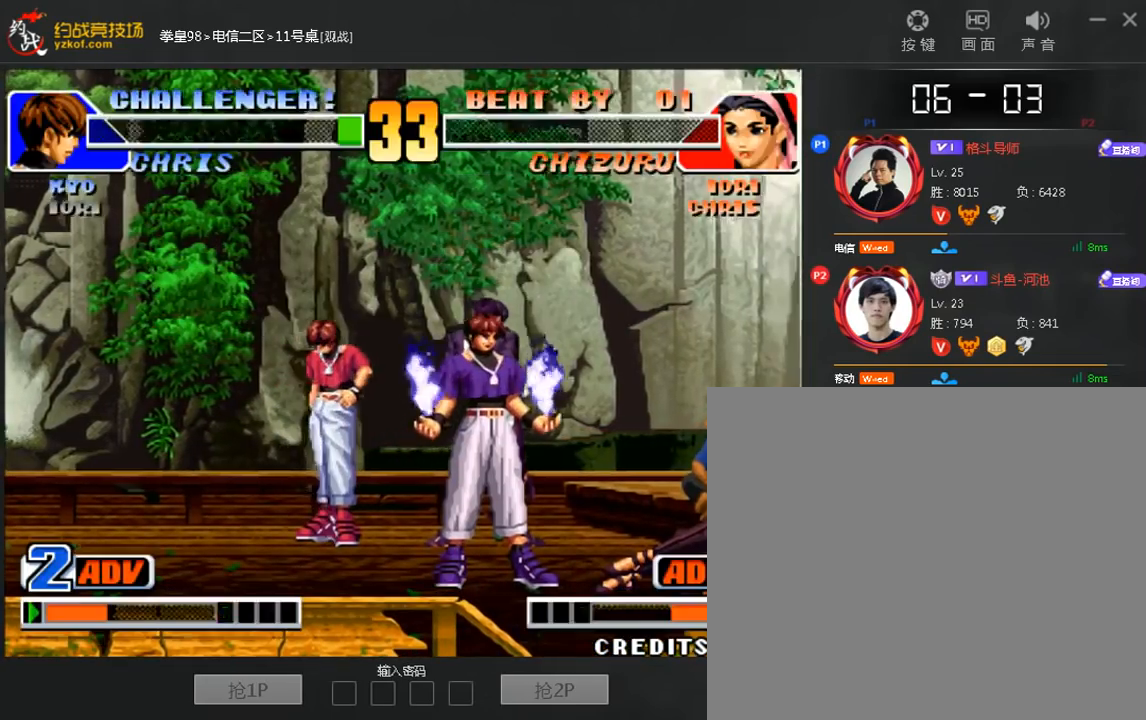
{"dt_ms": 520, "buttons": [], "left_stick": "center", "events": []}
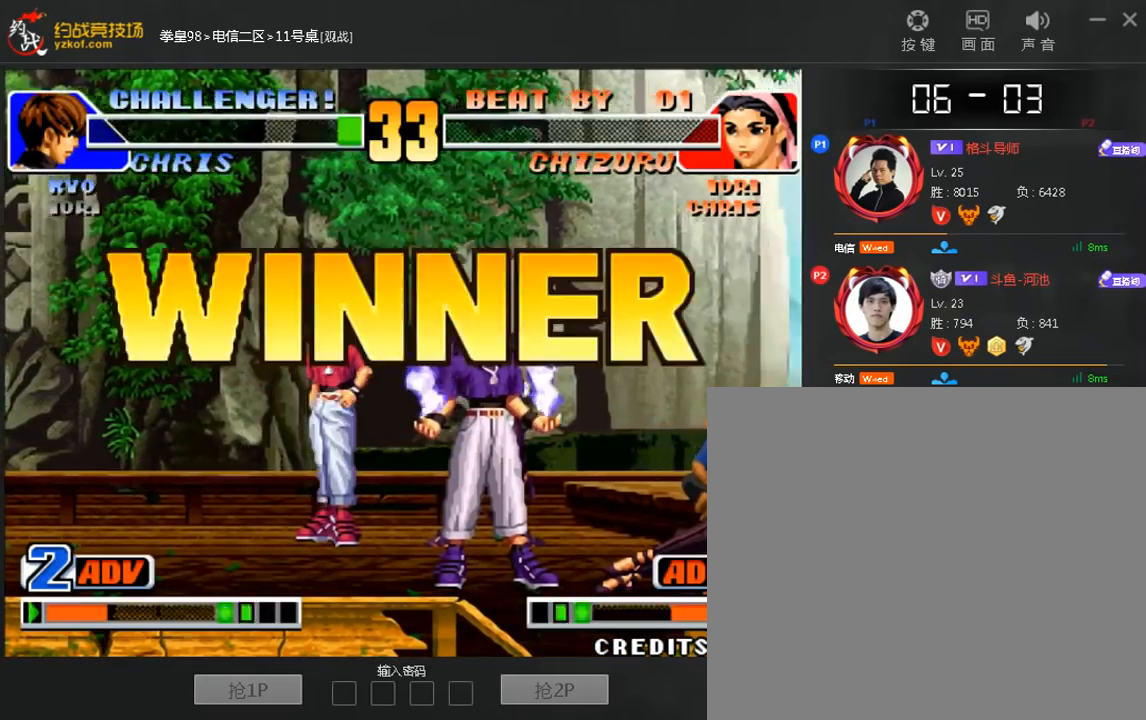
{"dt_ms": 480, "buttons": [], "left_stick": "center", "events": []}
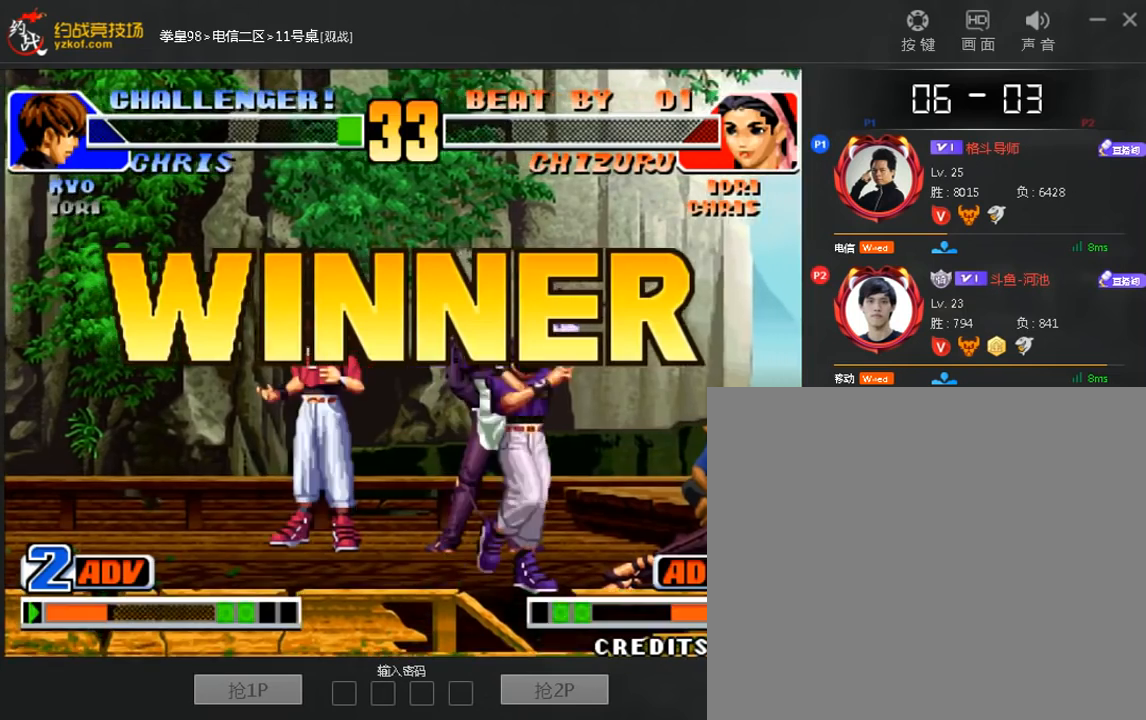
{"dt_ms": 520, "buttons": [], "left_stick": "center", "events": [[280, "A", "down"], [360, "A", "up"]]}
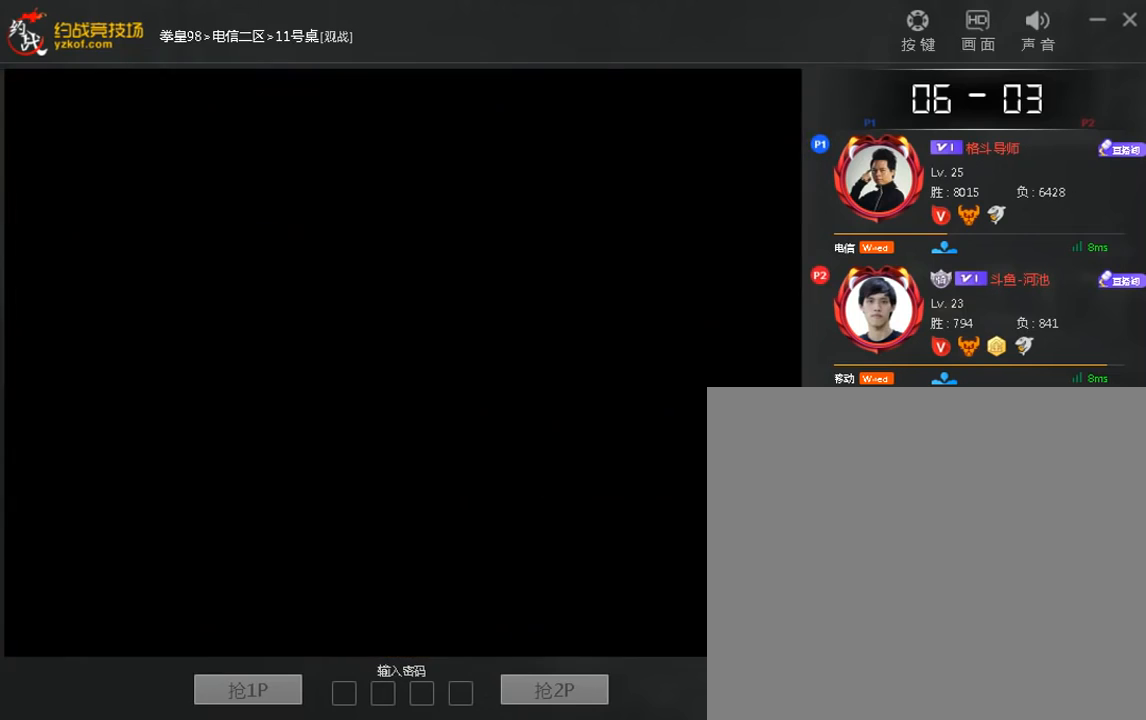
{"dt_ms": 480, "buttons": [], "left_stick": "center", "events": [[40, "A", "down"], [120, "A", "up"], [160, "left_stick", "down"], [240, "left_stick", "left"], [440, "left_stick", "center"]]}
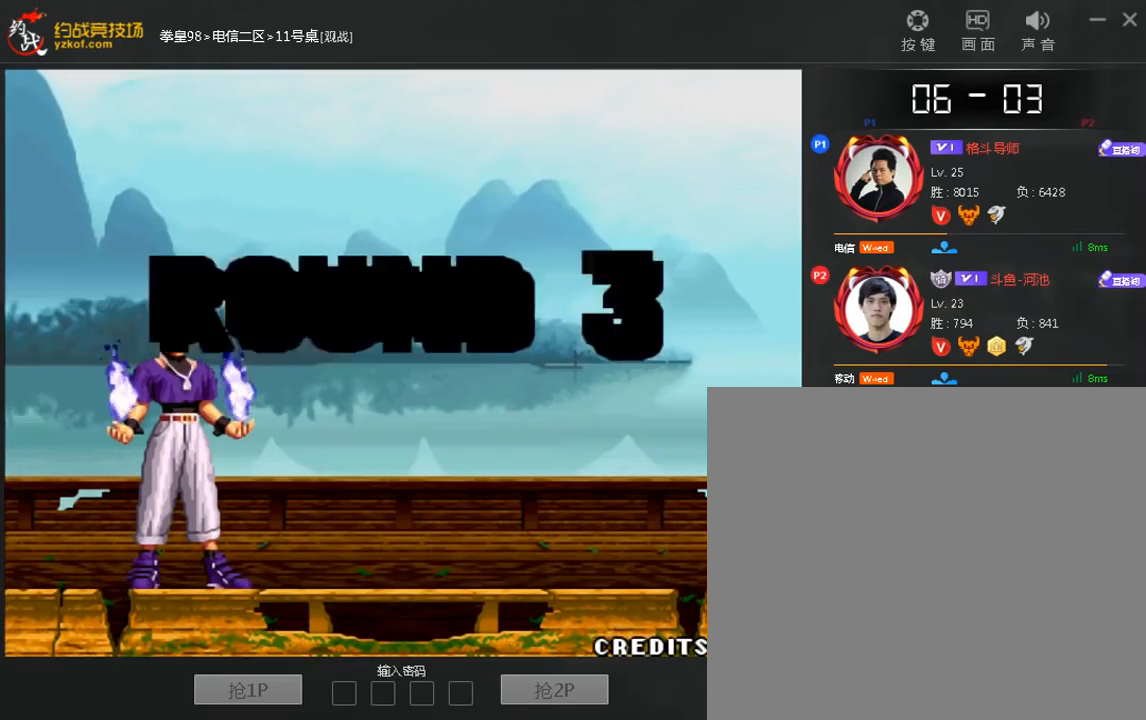
{"dt_ms": 520, "buttons": [], "left_stick": "center", "events": [[40, "left_stick", "down"], [120, "left_stick", "left"], [280, "left_stick", "center"]]}
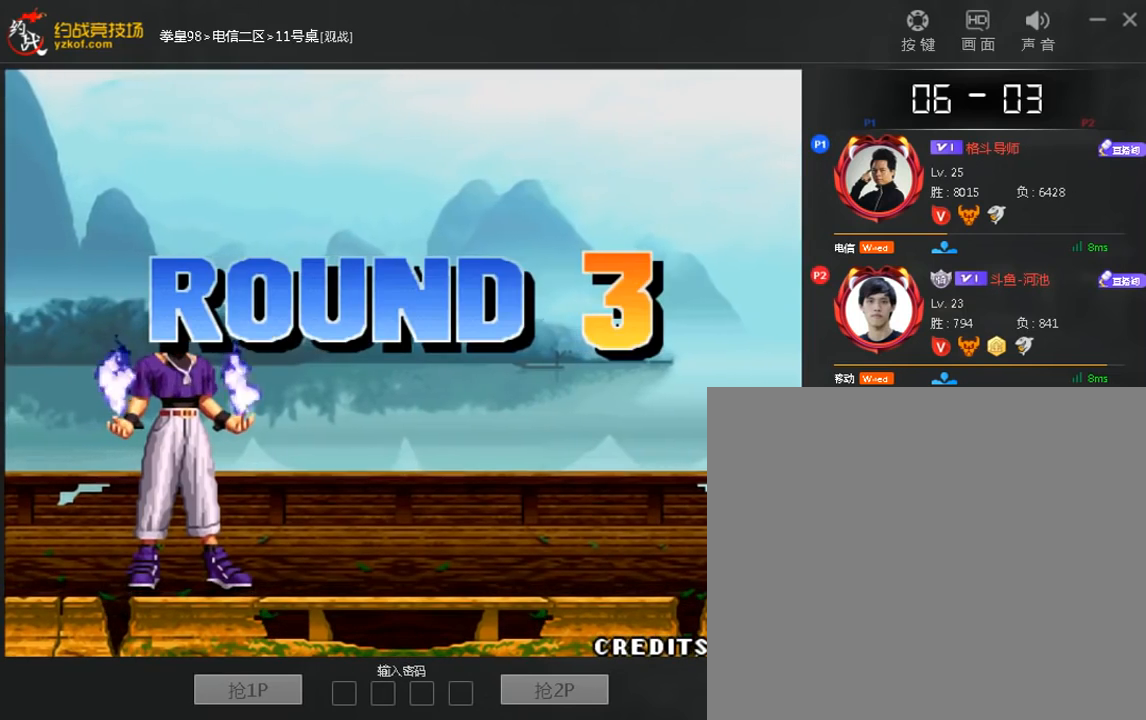
{"dt_ms": 480, "buttons": [], "left_stick": "center", "events": []}